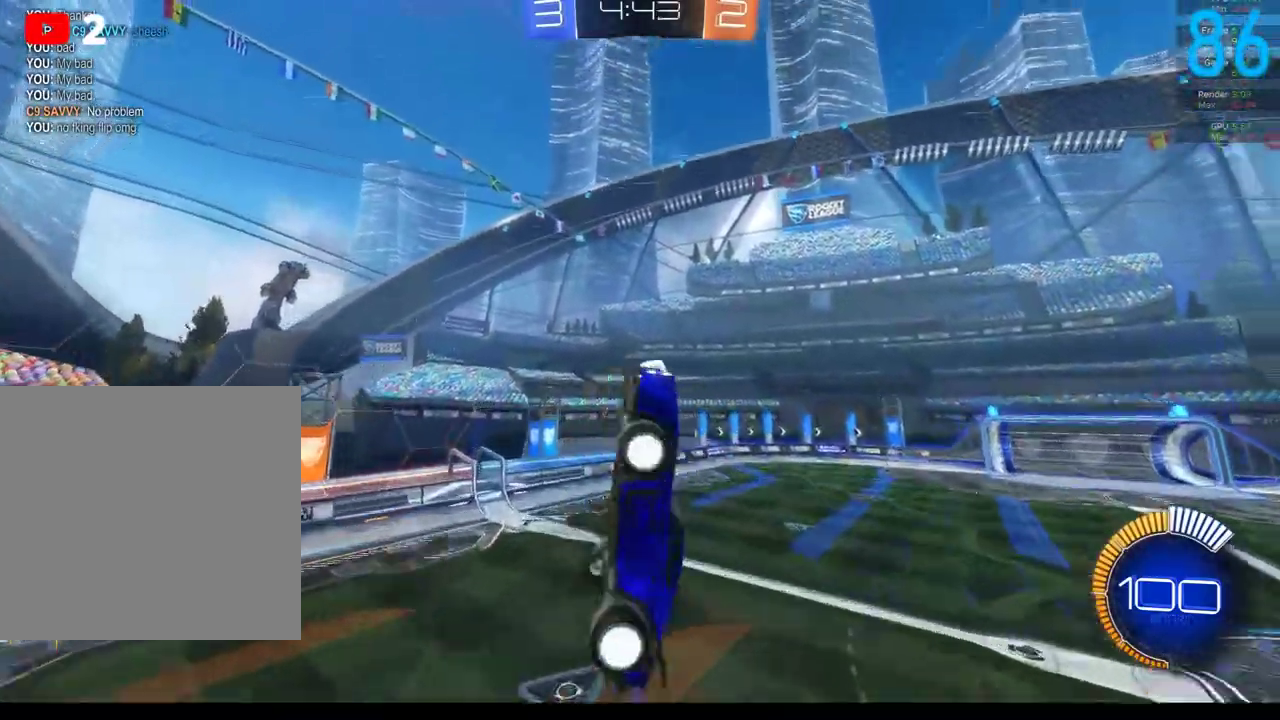
Gameplay with a controller (Xbox layout); each line is a JSON object with the inputs held at the frame after it. "events" lists button and stick changes between this image and that frame as [ms after this image, input, new state], when the widget could be followed in between. Not read: L1 R1.
{"buttons": ["B", "R2"], "left_stick": "down-left", "right_stick": "center", "events": [[50, "left_stick", "down-right"], [333, "left_stick", "down-left"]]}
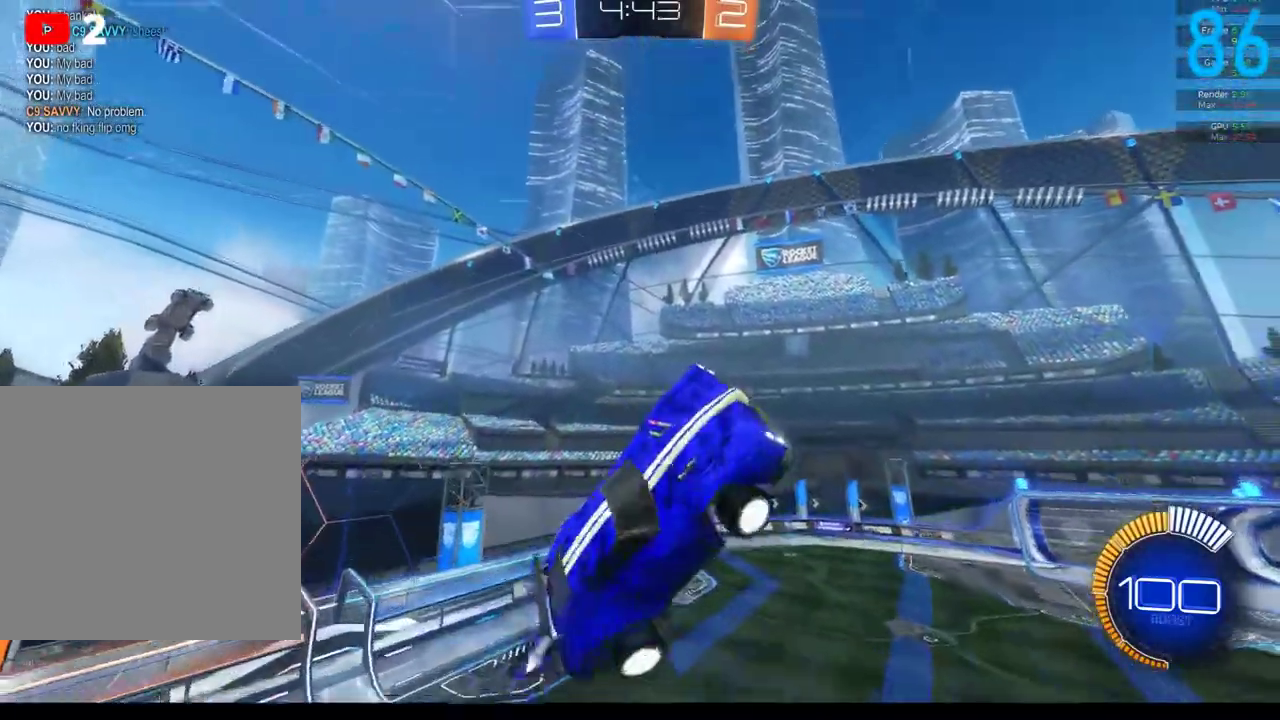
{"buttons": ["B", "R2"], "left_stick": "down-left", "right_stick": "center", "events": [[67, "left_stick", "down"], [167, "left_stick", "right"], [217, "left_stick", "up-right"], [283, "left_stick", "up"], [350, "left_stick", "up-left"], [433, "left_stick", "down-left"]]}
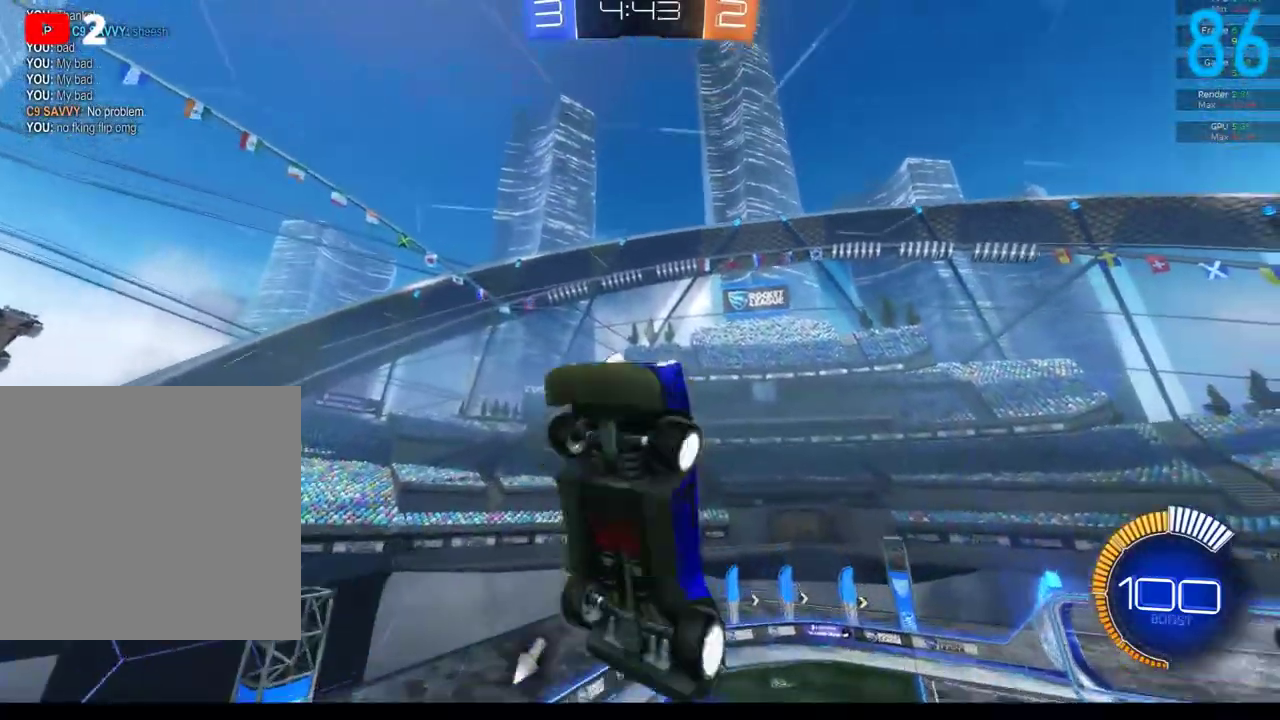
{"buttons": ["B", "Y", "R2"], "left_stick": "center", "right_stick": "center", "events": [[183, "left_stick", "left"], [333, "left_stick", "down-left"], [383, "left_stick", "center"], [433, "Y", "down"]]}
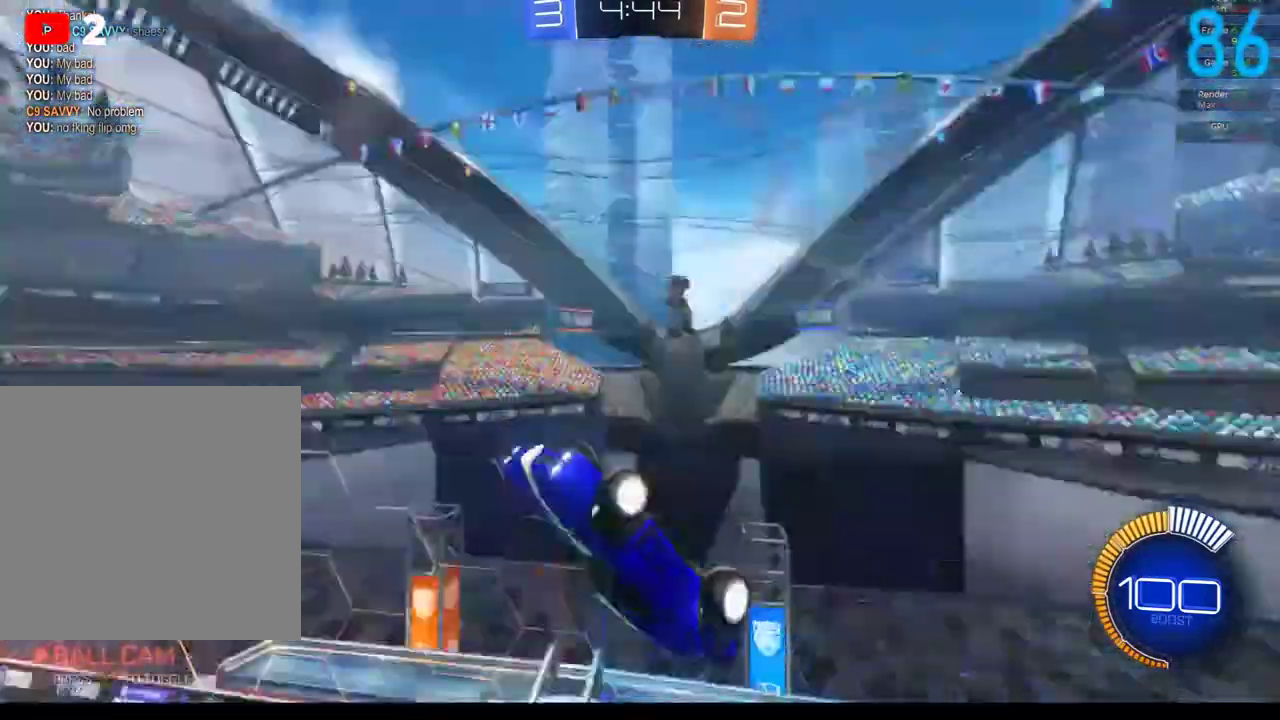
{"buttons": [], "left_stick": "down", "right_stick": "center", "events": [[17, "left_stick", "down"], [33, "Y", "up"], [50, "B", "up"], [100, "R2", "up"], [183, "left_stick", "center"], [333, "left_stick", "down"]]}
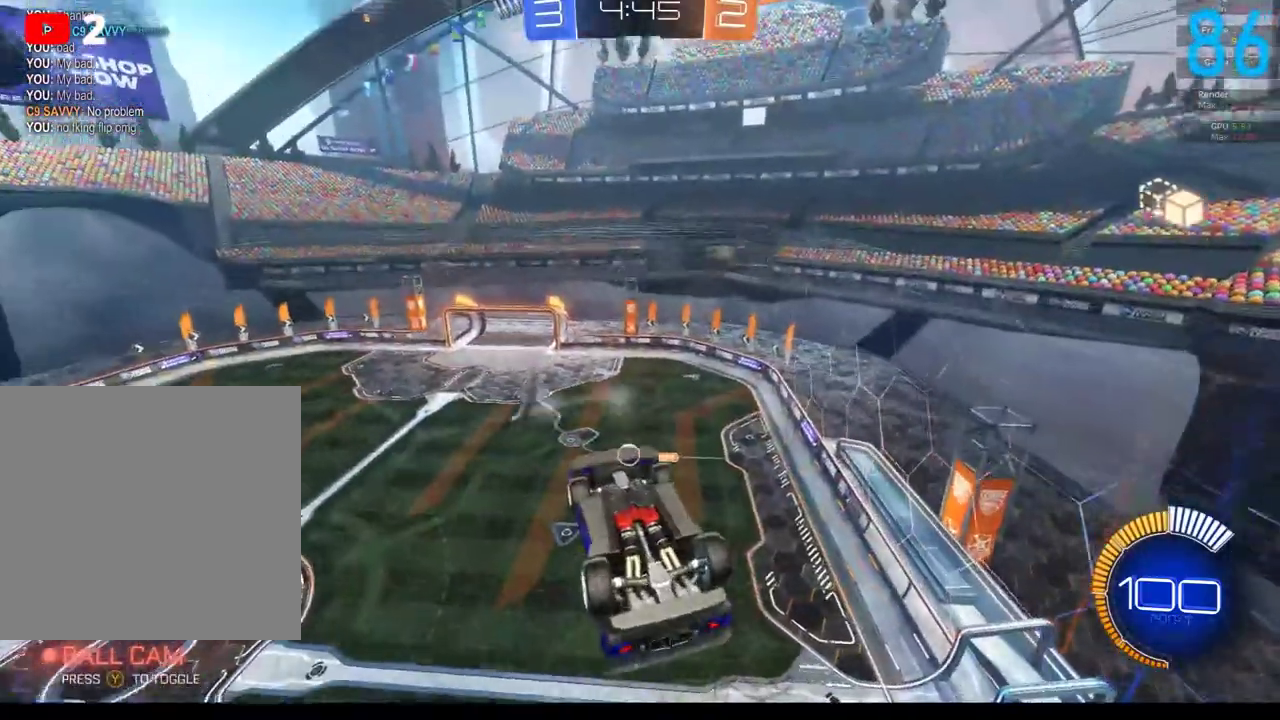
{"buttons": [], "left_stick": "down", "right_stick": "center", "events": [[350, "A", "down"], [467, "A", "up"]]}
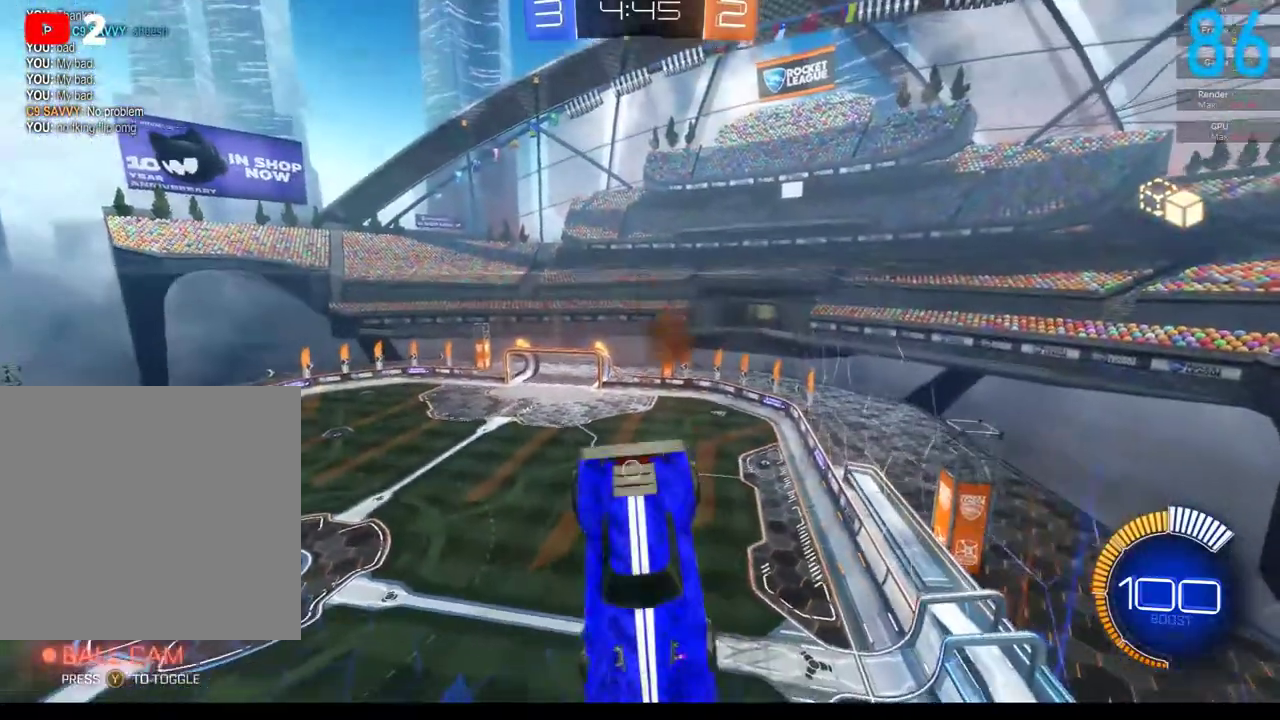
{"buttons": ["B", "R2"], "left_stick": "up-left", "right_stick": "center", "events": [[50, "left_stick", "center"], [117, "left_stick", "up"], [267, "B", "down"], [450, "R2", "down"], [467, "left_stick", "up-left"]]}
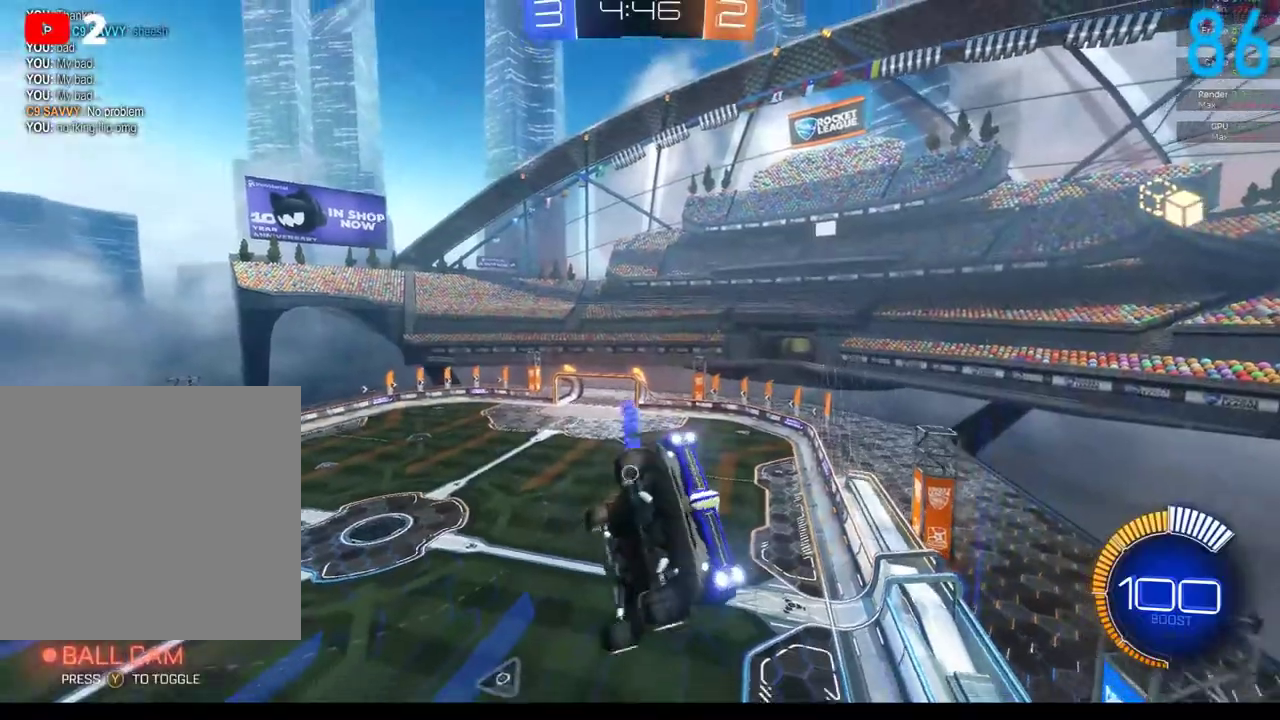
{"buttons": ["B", "R2"], "left_stick": "down", "right_stick": "center", "events": [[100, "left_stick", "down-left"], [183, "left_stick", "down"]]}
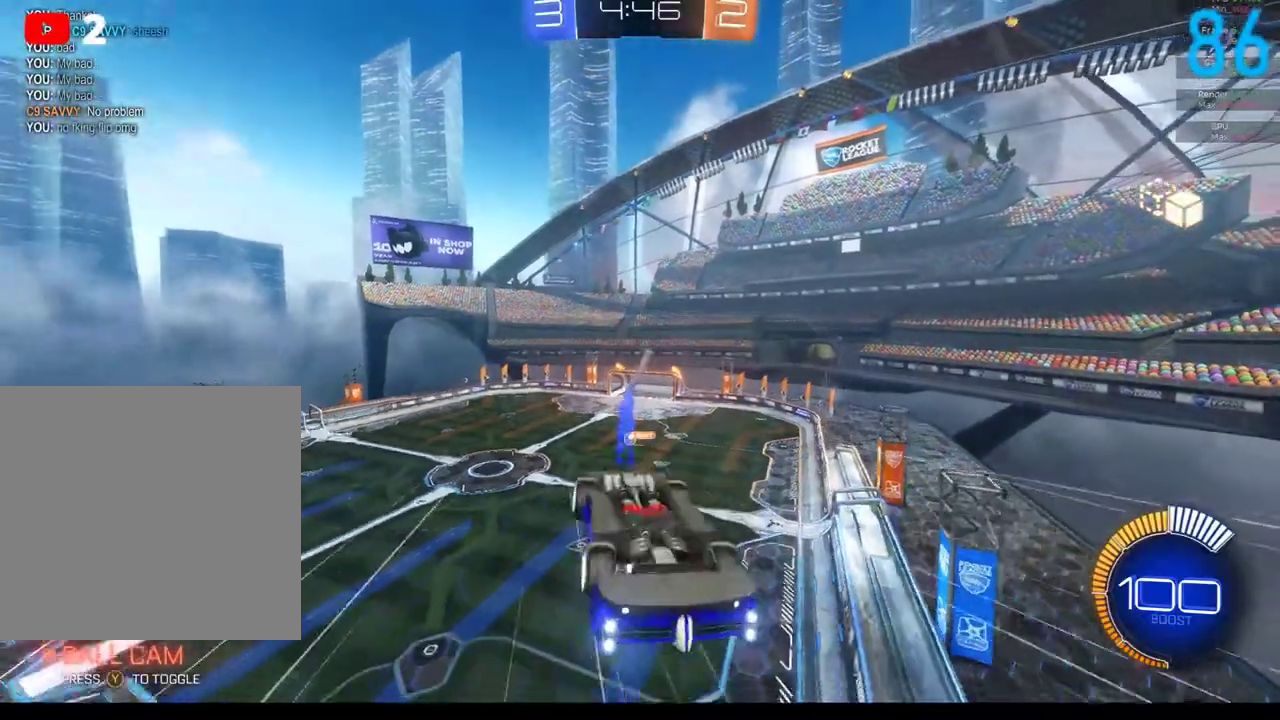
{"buttons": ["B", "Y", "R2"], "left_stick": "center", "right_stick": "center", "events": [[267, "left_stick", "down-left"], [467, "left_stick", "center"], [500, "Y", "down"]]}
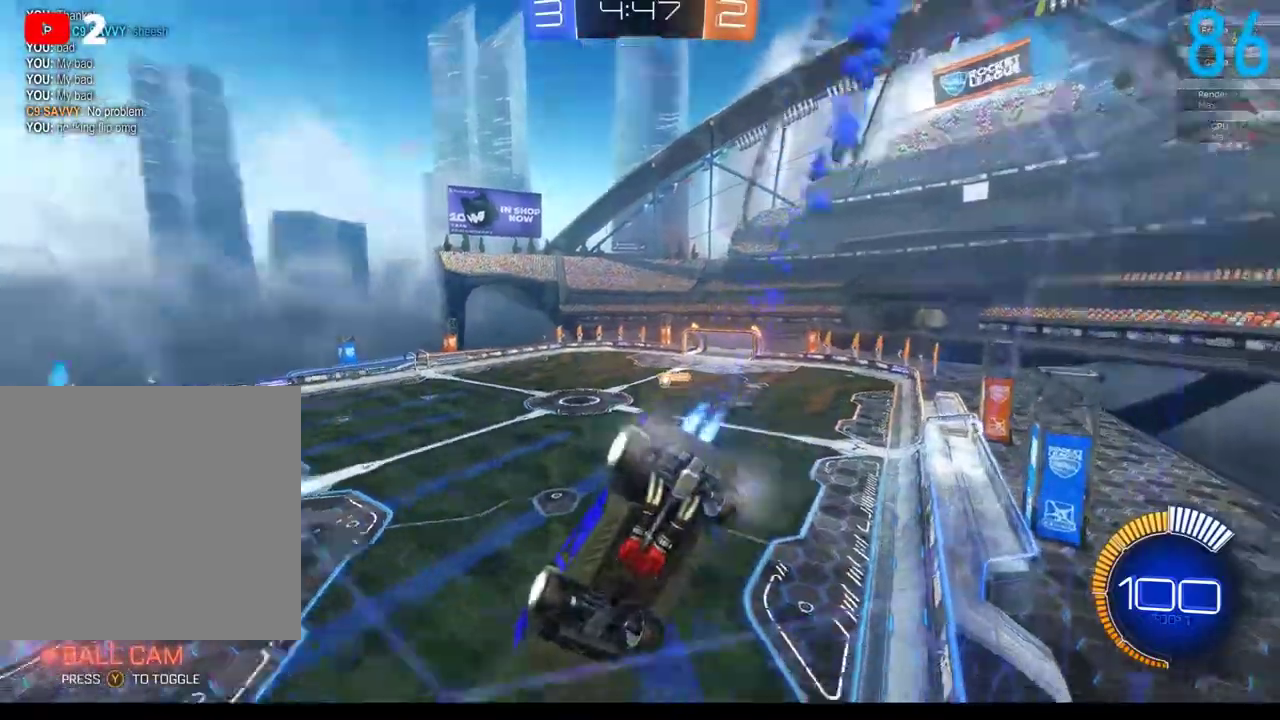
{"buttons": ["B", "R2"], "left_stick": "down-left", "right_stick": "center", "events": [[100, "left_stick", "down-left"], [133, "Y", "up"], [317, "Y", "down"], [433, "Y", "up"]]}
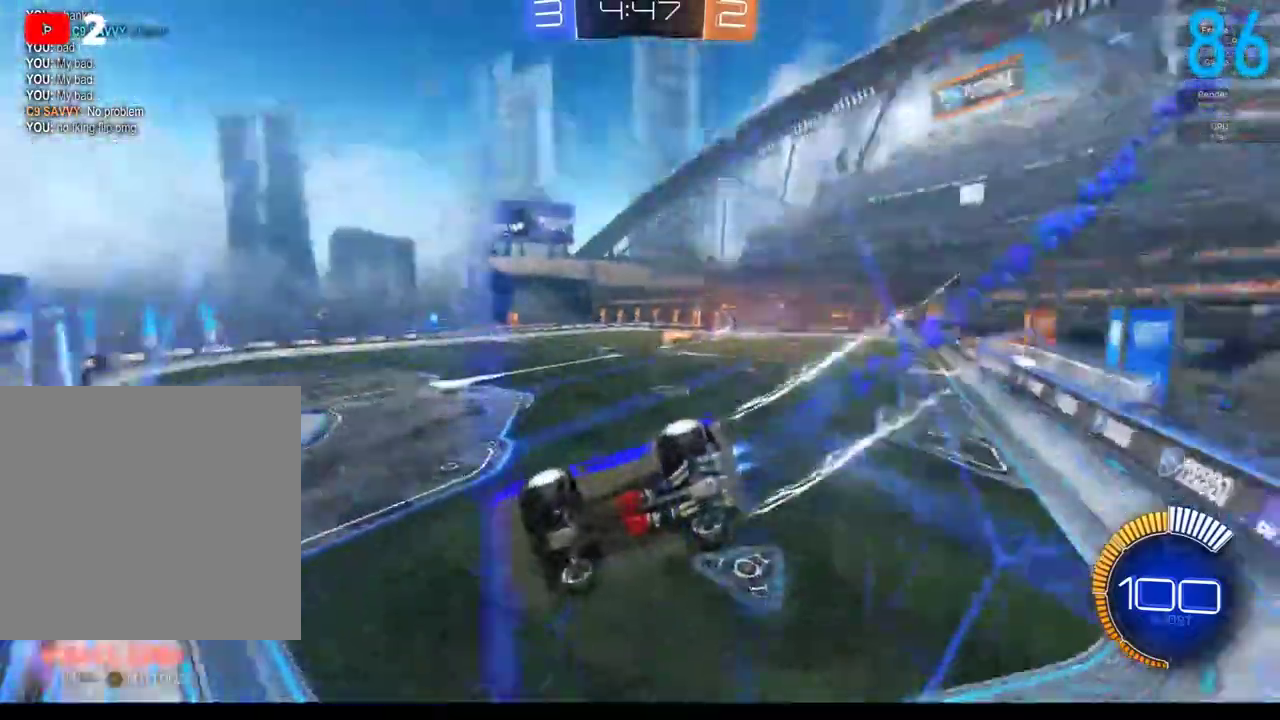
{"buttons": ["B", "R2"], "left_stick": "down-left", "right_stick": "center", "events": []}
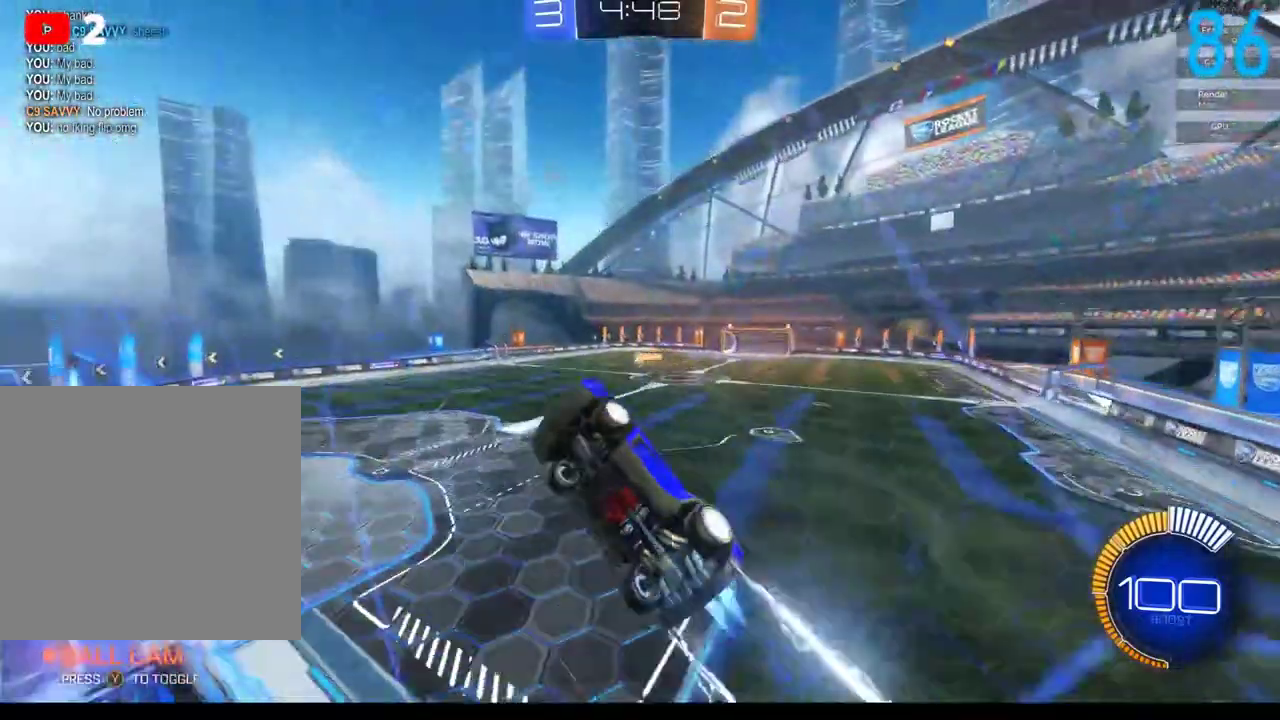
{"buttons": ["R2"], "left_stick": "left", "right_stick": "center", "events": [[33, "left_stick", "left"], [150, "A", "down"], [367, "A", "up"], [483, "B", "up"]]}
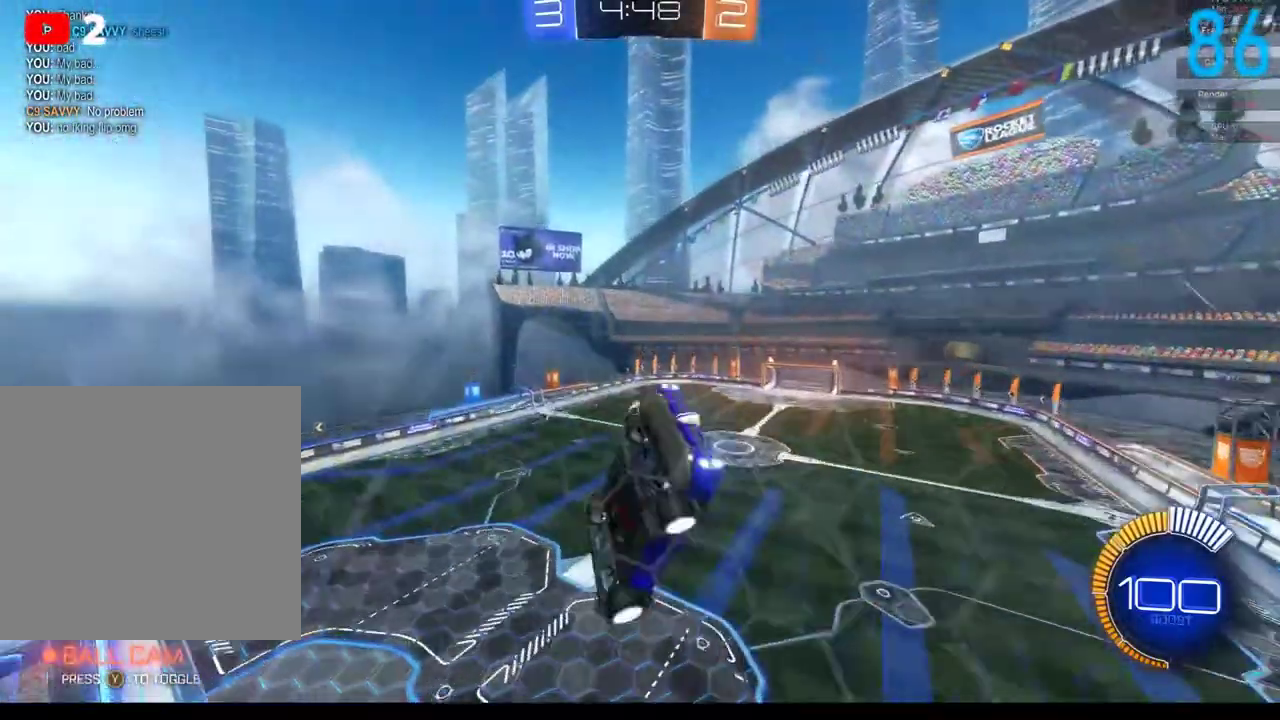
{"buttons": [], "left_stick": "center", "right_stick": "center", "events": [[17, "R2", "up"], [17, "left_stick", "down-left"], [83, "left_stick", "down"], [300, "left_stick", "center"]]}
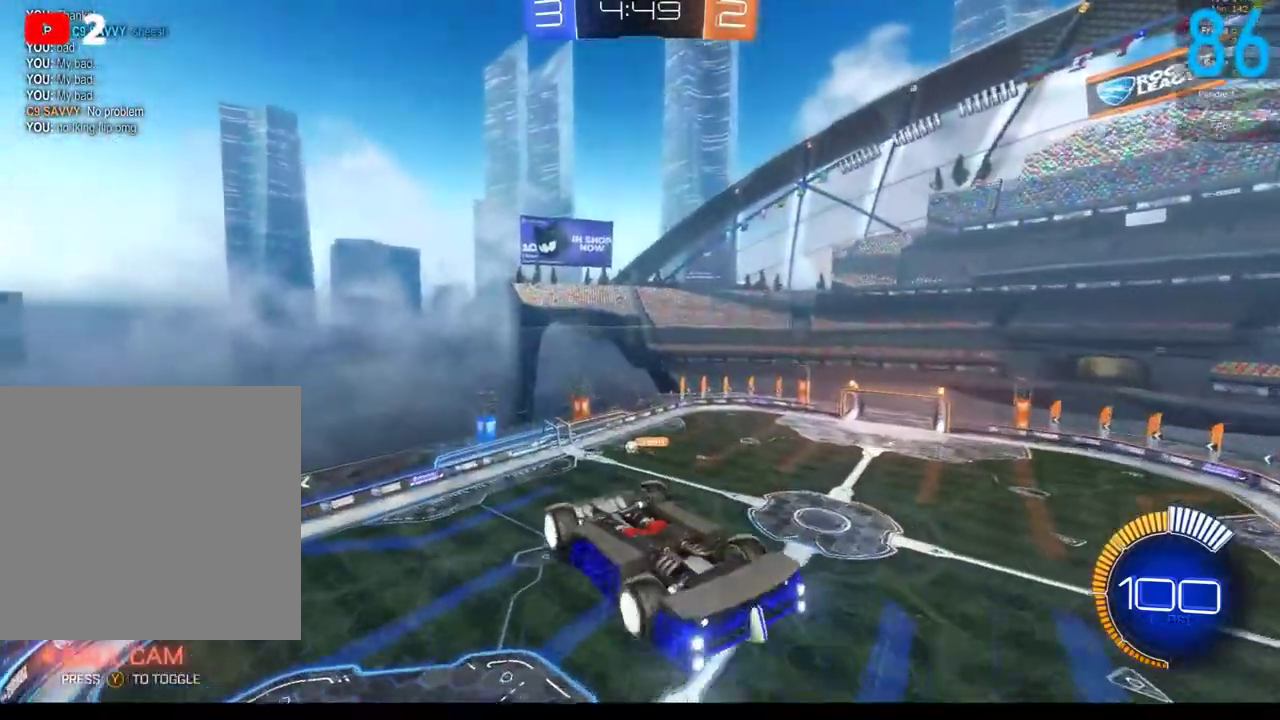
{"buttons": ["Y"], "left_stick": "center", "right_stick": "center", "events": [[83, "L2", "down"], [117, "left_stick", "down"], [267, "L2", "up"], [267, "left_stick", "center"], [500, "Y", "down"]]}
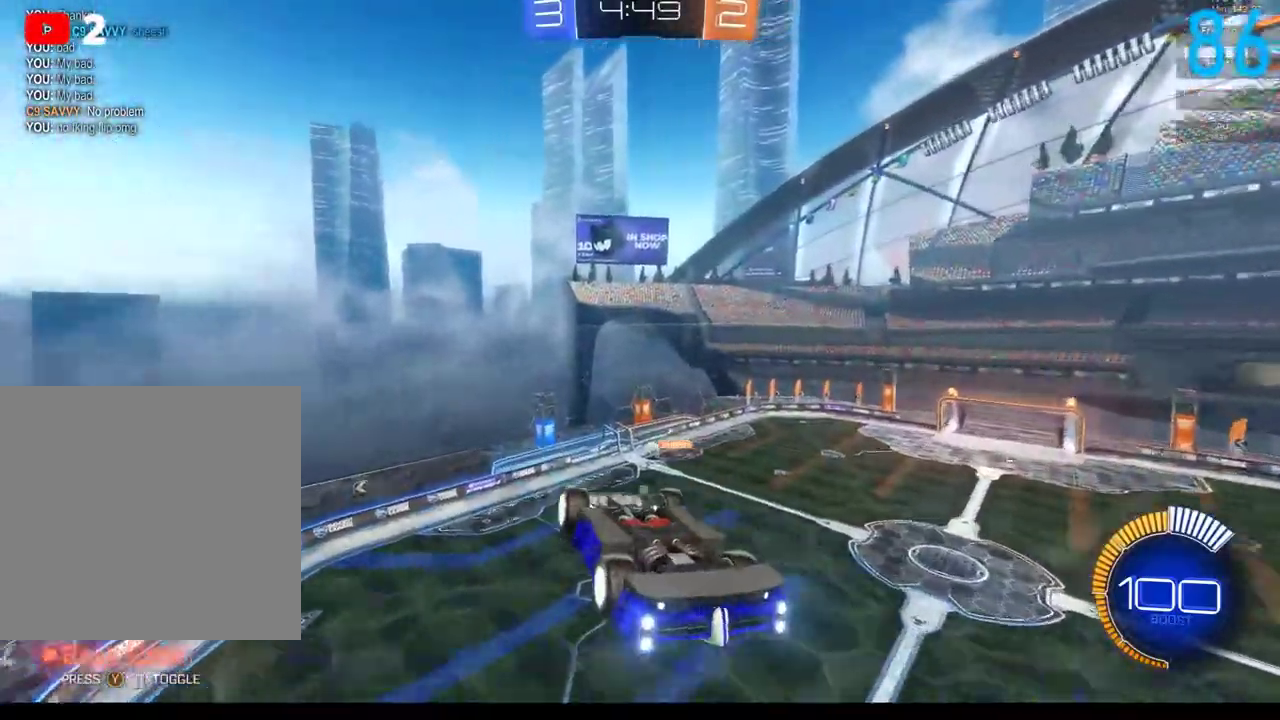
{"buttons": ["B"], "left_stick": "center", "right_stick": "center", "events": [[83, "Y", "up"], [183, "left_stick", "down"], [267, "B", "down"], [300, "left_stick", "center"]]}
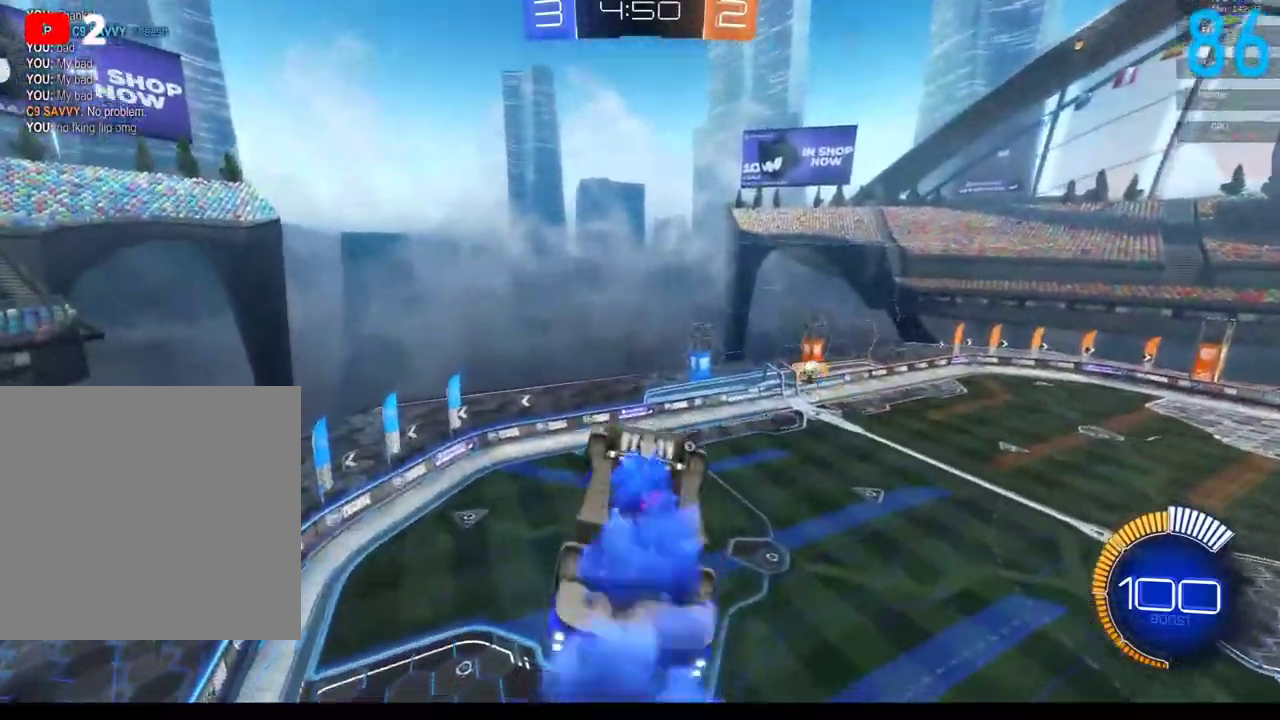
{"buttons": [], "left_stick": "down", "right_stick": "center", "events": [[17, "B", "up"], [17, "left_stick", "down"], [250, "left_stick", "center"], [467, "left_stick", "down"]]}
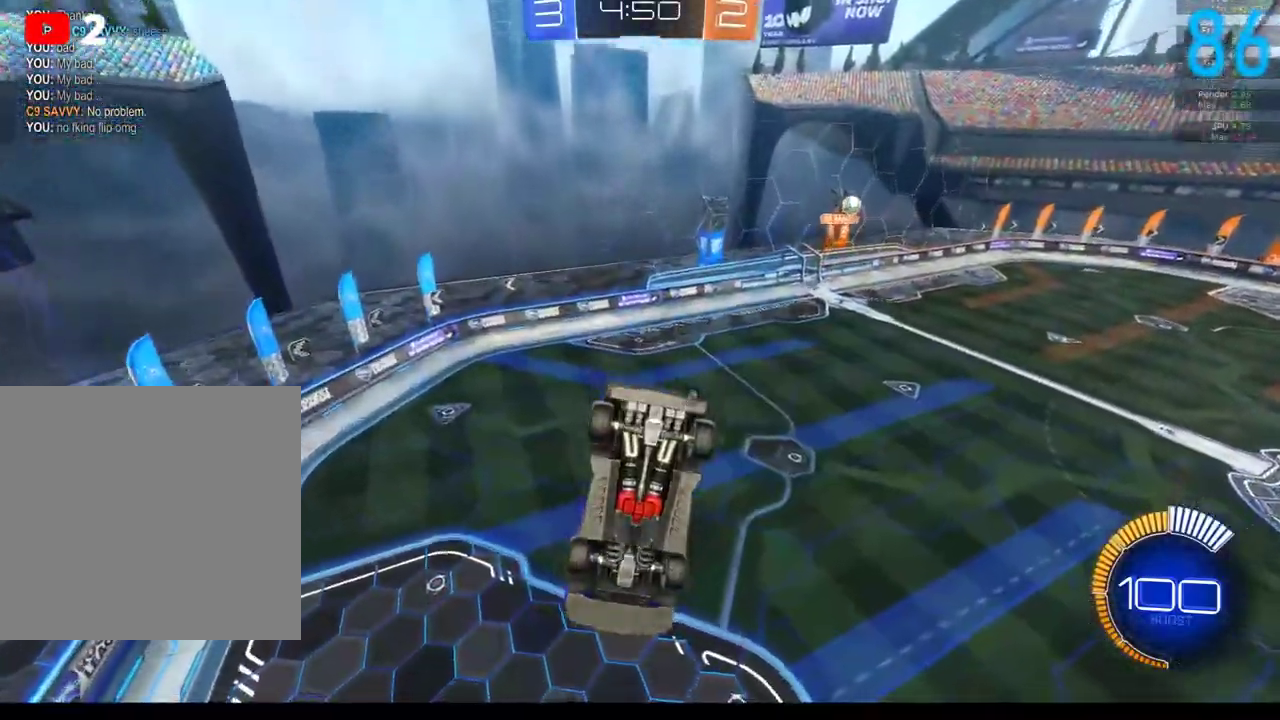
{"buttons": [], "left_stick": "left", "right_stick": "center", "events": [[83, "left_stick", "center"], [383, "left_stick", "left"]]}
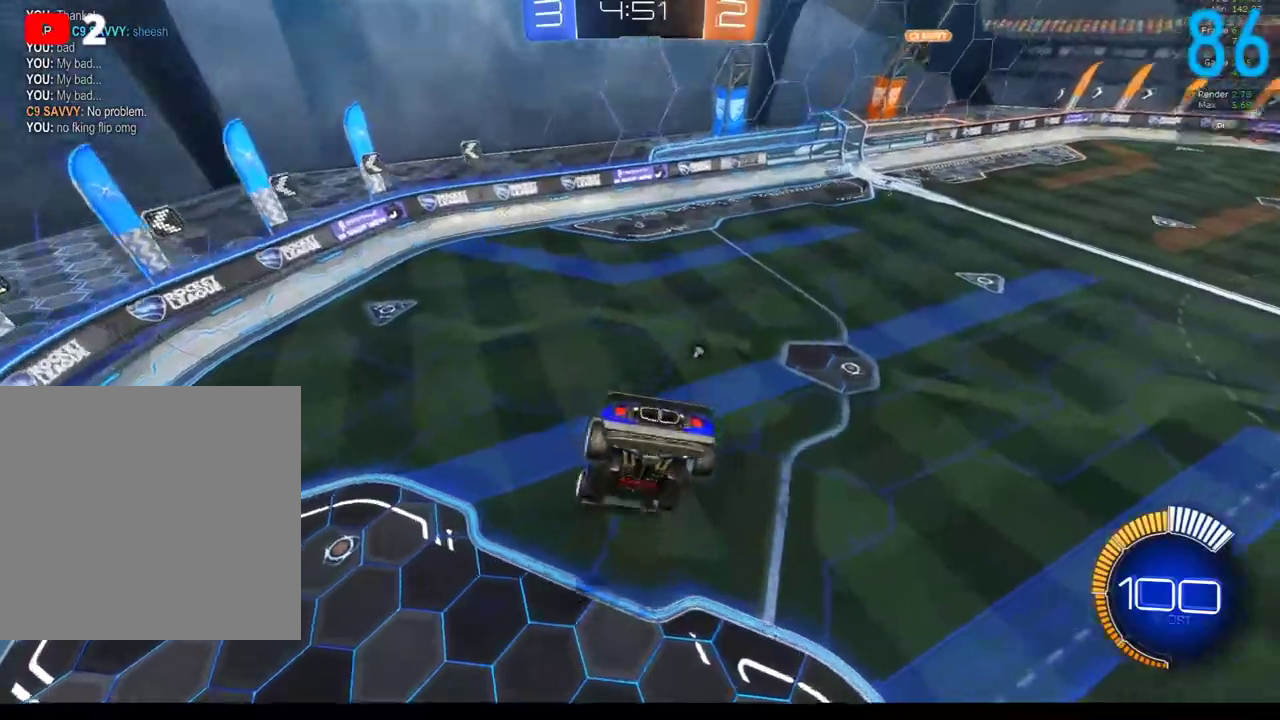
{"buttons": [], "left_stick": "center", "right_stick": "center", "events": [[17, "left_stick", "center"], [233, "left_stick", "left"], [367, "left_stick", "up-left"], [417, "left_stick", "center"]]}
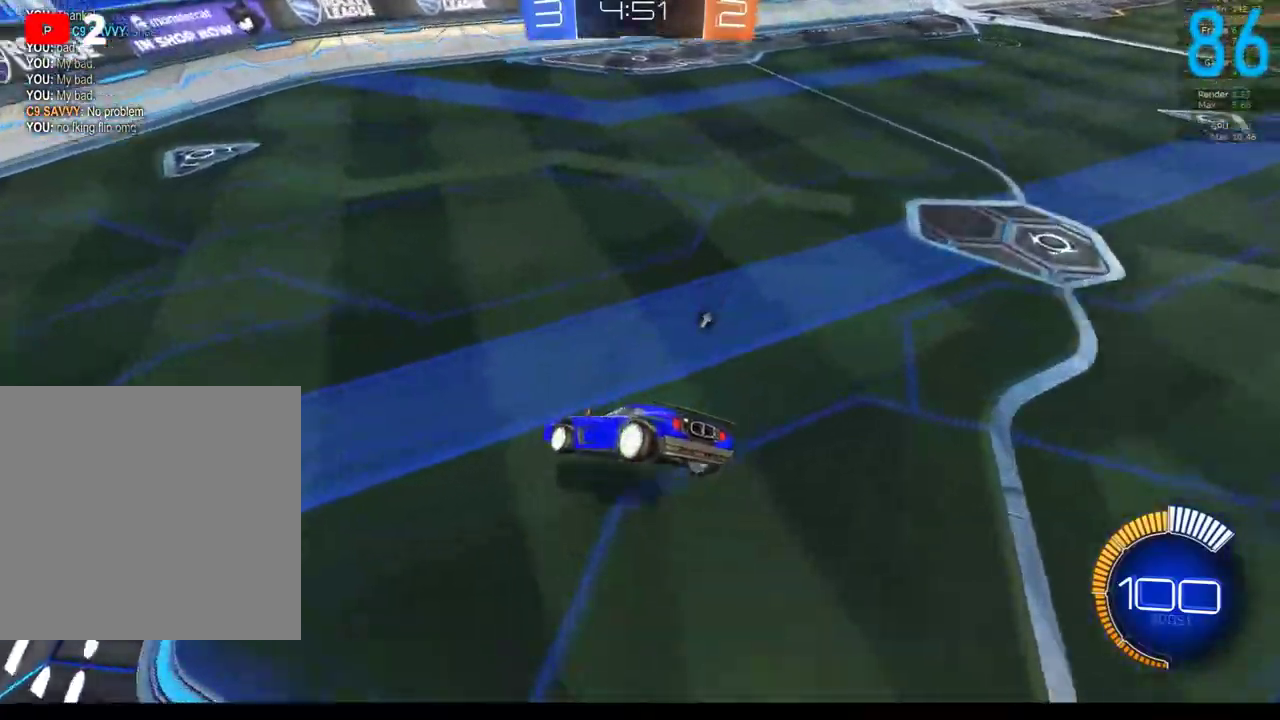
{"buttons": ["R2"], "left_stick": "left", "right_stick": "center", "events": [[183, "R2", "down"], [183, "Y", "down"], [183, "left_stick", "left"], [300, "Y", "up"], [417, "R2", "up"], [467, "R2", "down"]]}
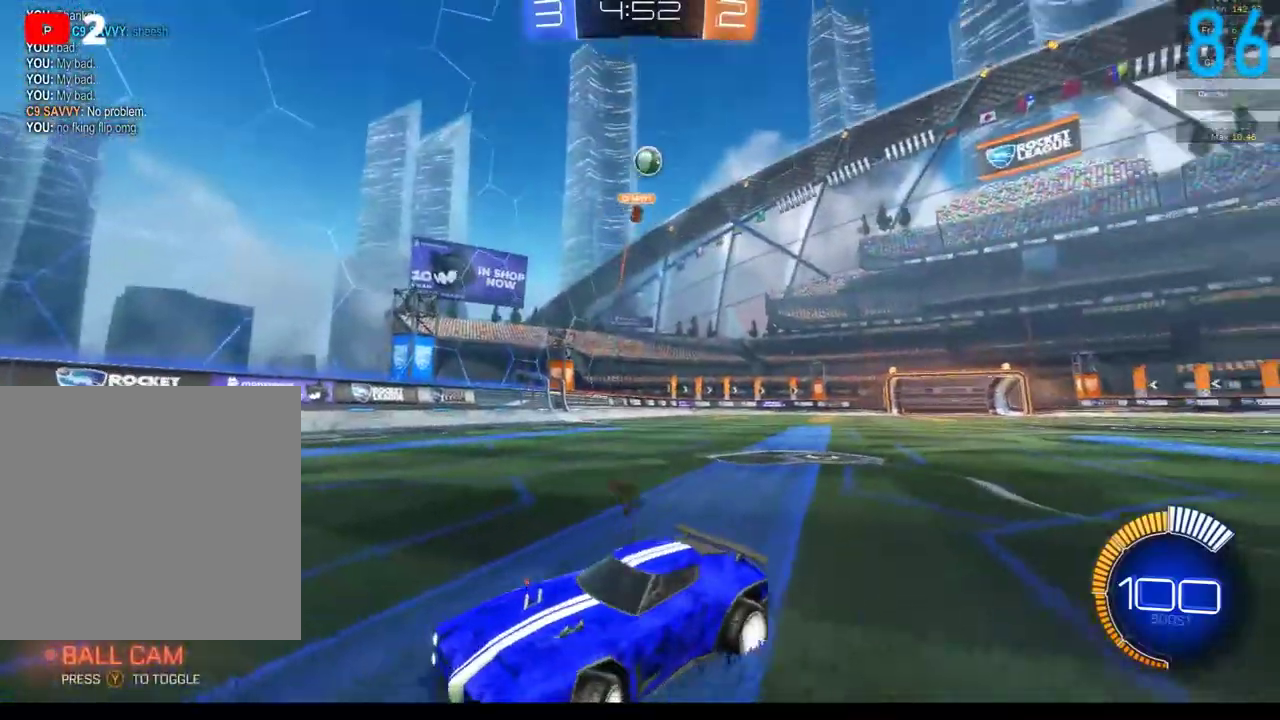
{"buttons": ["B", "R2"], "left_stick": "left", "right_stick": "center", "events": [[50, "B", "down"], [367, "left_stick", "center"], [483, "left_stick", "left"]]}
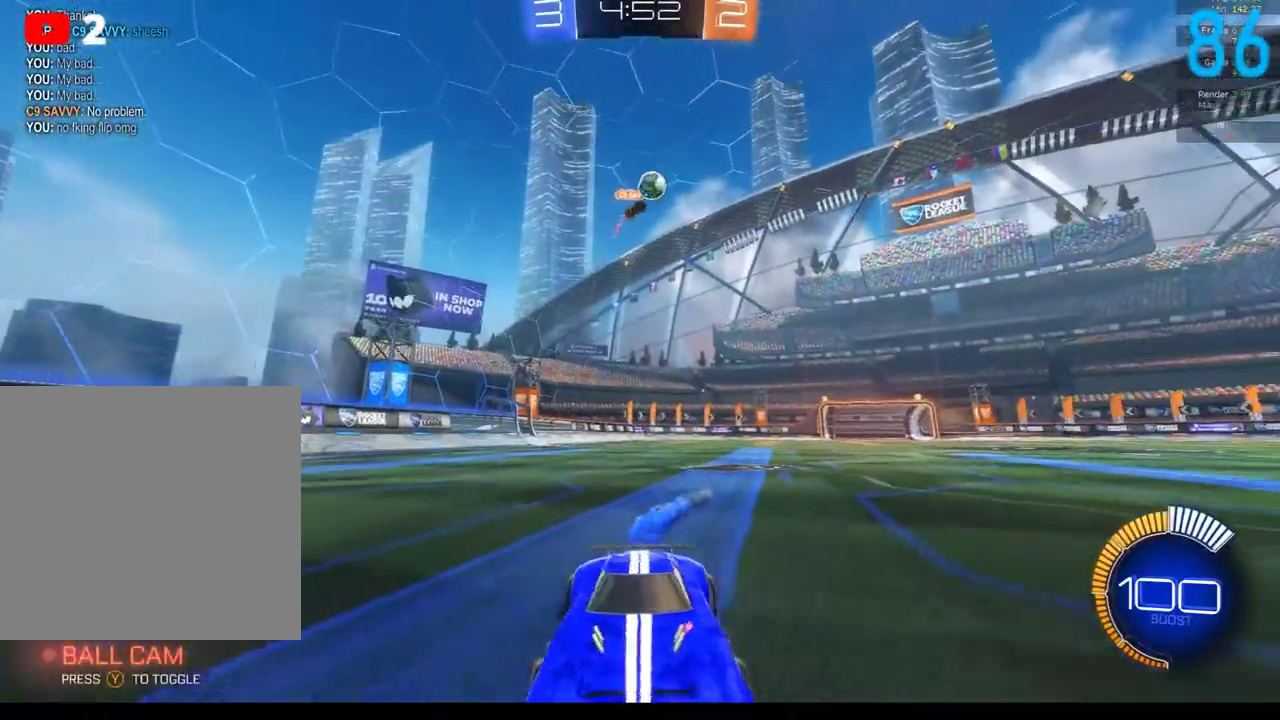
{"buttons": [], "left_stick": "left", "right_stick": "center", "events": [[33, "B", "up"], [217, "left_stick", "center"], [300, "R2", "up"], [333, "left_stick", "left"]]}
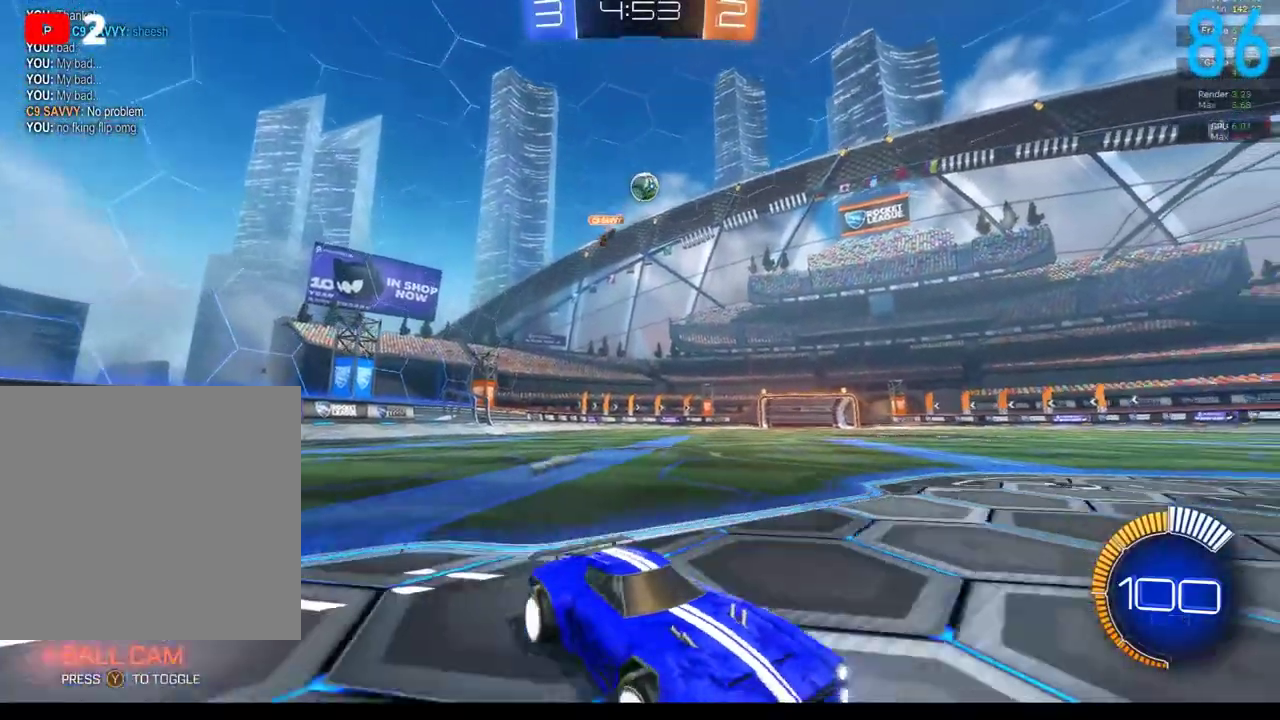
{"buttons": [], "left_stick": "left", "right_stick": "center", "events": [[250, "left_stick", "center"], [450, "left_stick", "left"]]}
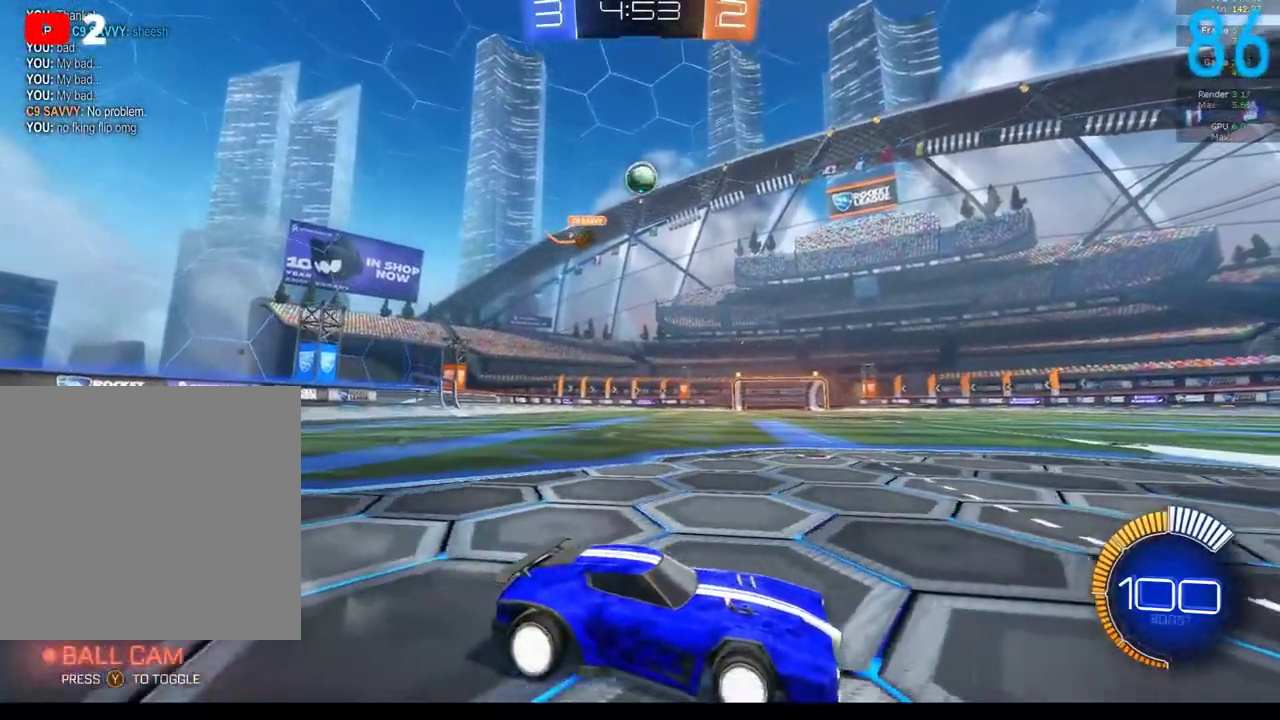
{"buttons": ["R2"], "left_stick": "left", "right_stick": "center", "events": [[133, "left_stick", "center"], [283, "R2", "down"], [400, "left_stick", "left"]]}
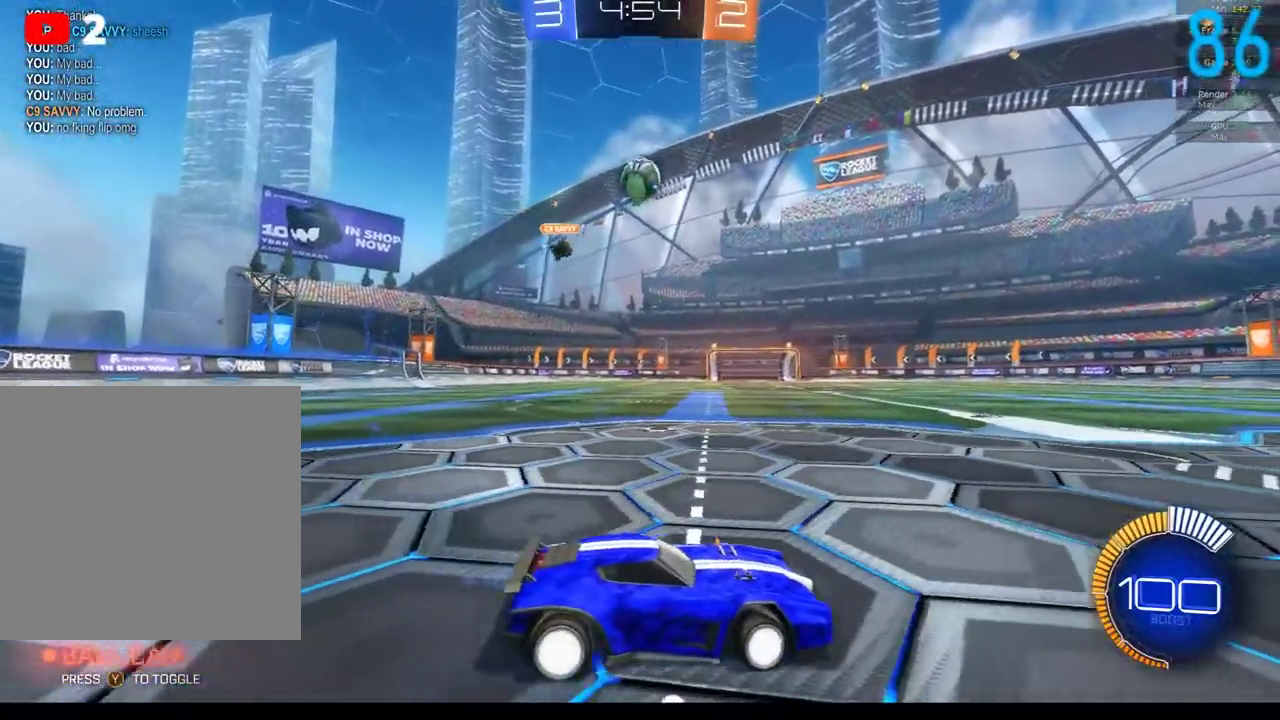
{"buttons": ["B", "R2"], "left_stick": "left", "right_stick": "center", "events": [[17, "B", "down"]]}
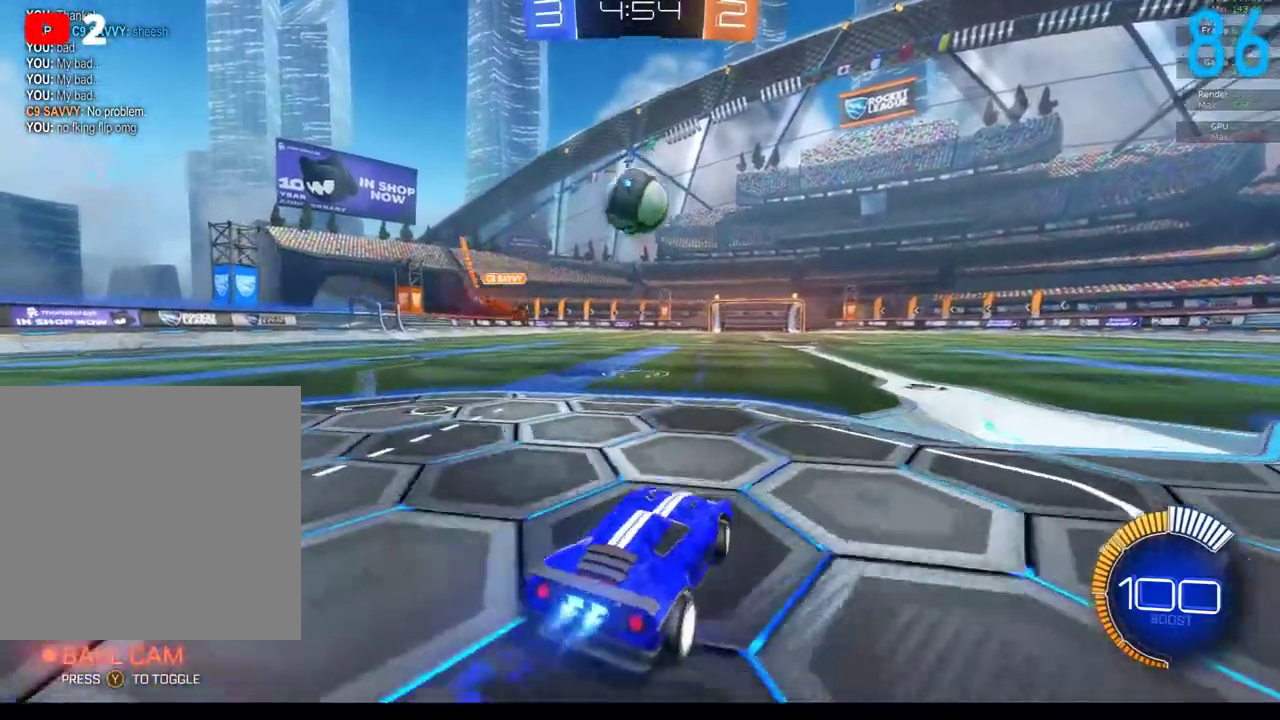
{"buttons": ["R2"], "left_stick": "right", "right_stick": "center", "events": [[133, "B", "up"], [133, "R2", "up"], [133, "left_stick", "center"], [167, "L2", "down"], [200, "left_stick", "right"], [467, "L2", "up"], [467, "R2", "down"]]}
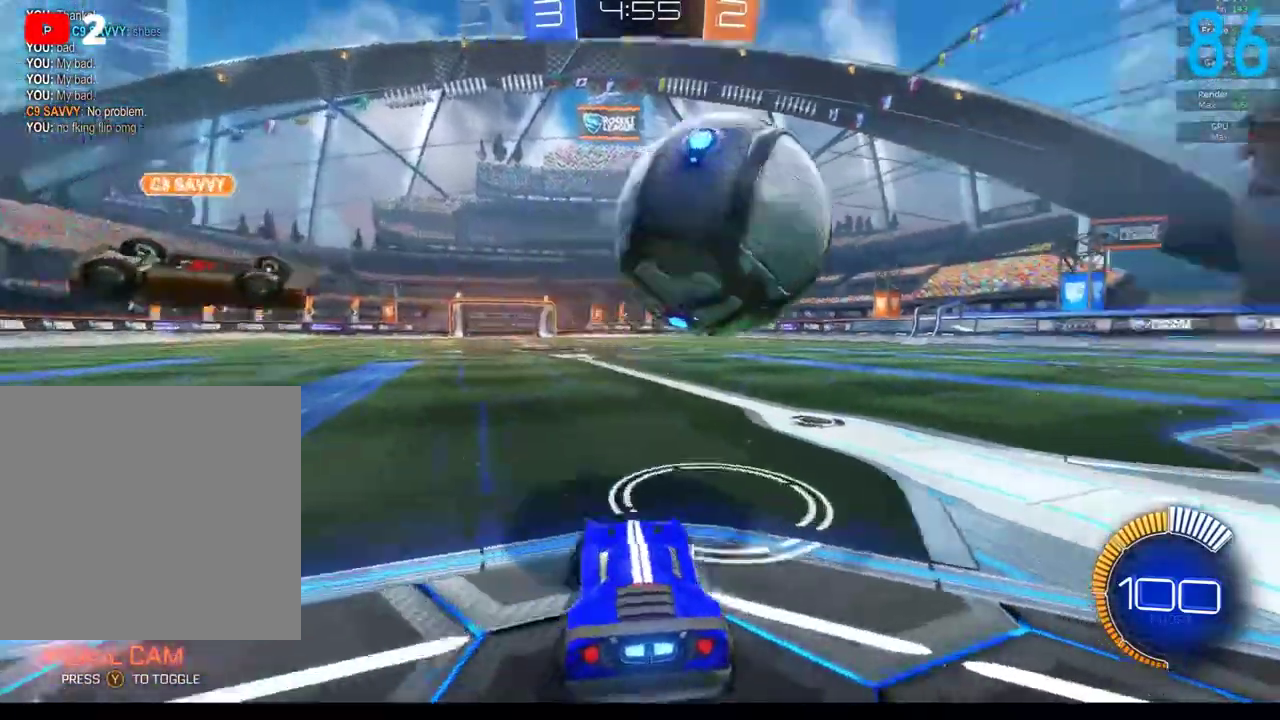
{"buttons": [], "left_stick": "right", "right_stick": "center", "events": [[67, "R2", "up"], [233, "R2", "down"], [400, "R2", "up"]]}